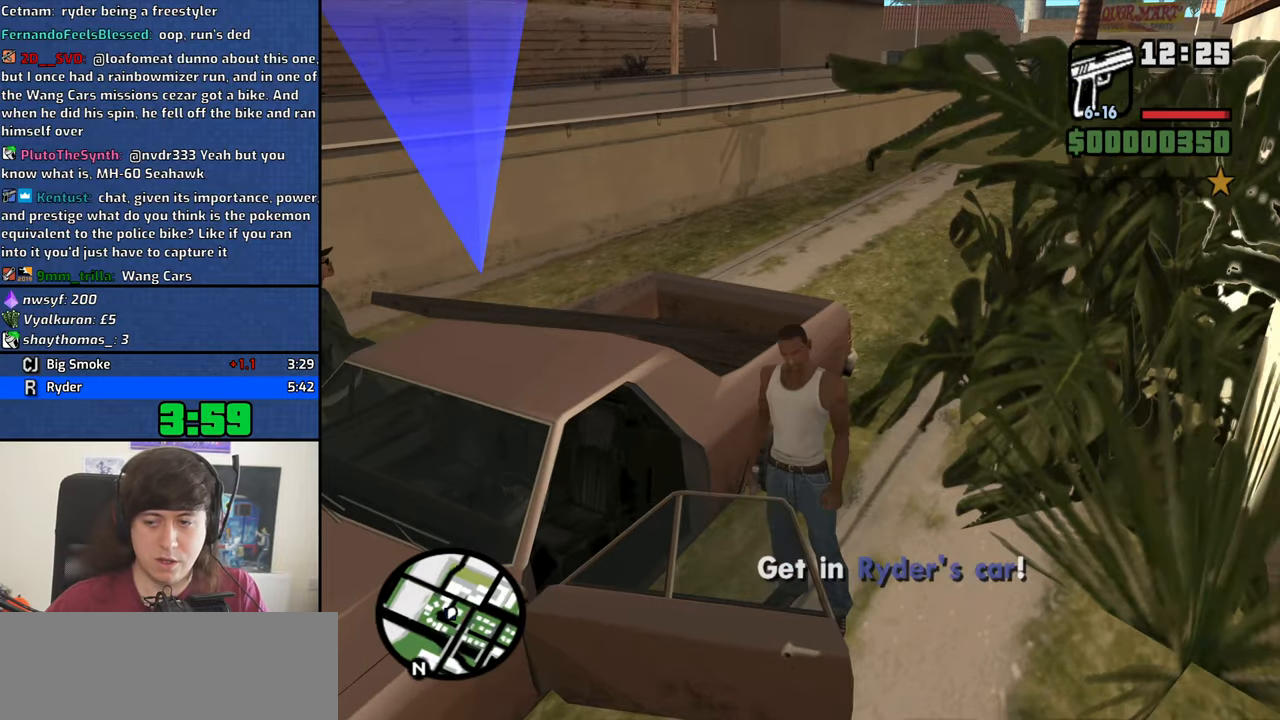
Gameplay with keyboard and mouse; each line is a JSON object with the keys and mouse buttons held at the frame after it. "events" lists presses ("down") and releases ("up") of "1", "2", "3", "4", "5", "6", "8", "a", "alt", "b", "c", "ctrl", "d", "down", "e", "escape", "f", "f1", "f2", "f3", "g", "h", "left", "n", "num2", "q", "r", "right", "s", "shift", "space", "t", "tab", "up", "v", "w", "x", "y", "z", "mouse_left", "mouse_middle", "mouse_right", "mouse_wheel_up" and "mouse_wheel_down" between this image and that frame as [ms after this image, input, new state], when the widget could be followed in between. "mouse_left", "mouse_middle", "mouse_right", "mouse_wheel_up", "mouse_wheel_down" = the "left", "middle", "right", "wheel_up", "wheel_down" buttons of the "mouse" list. No other keys are recorded. Mouse movement is not recorded.
{"keys": ["6", "shift", "w"], "mouse": [], "events": [[267, "shift", "down"], [267, "w", "down"], [317, "6", "down"]]}
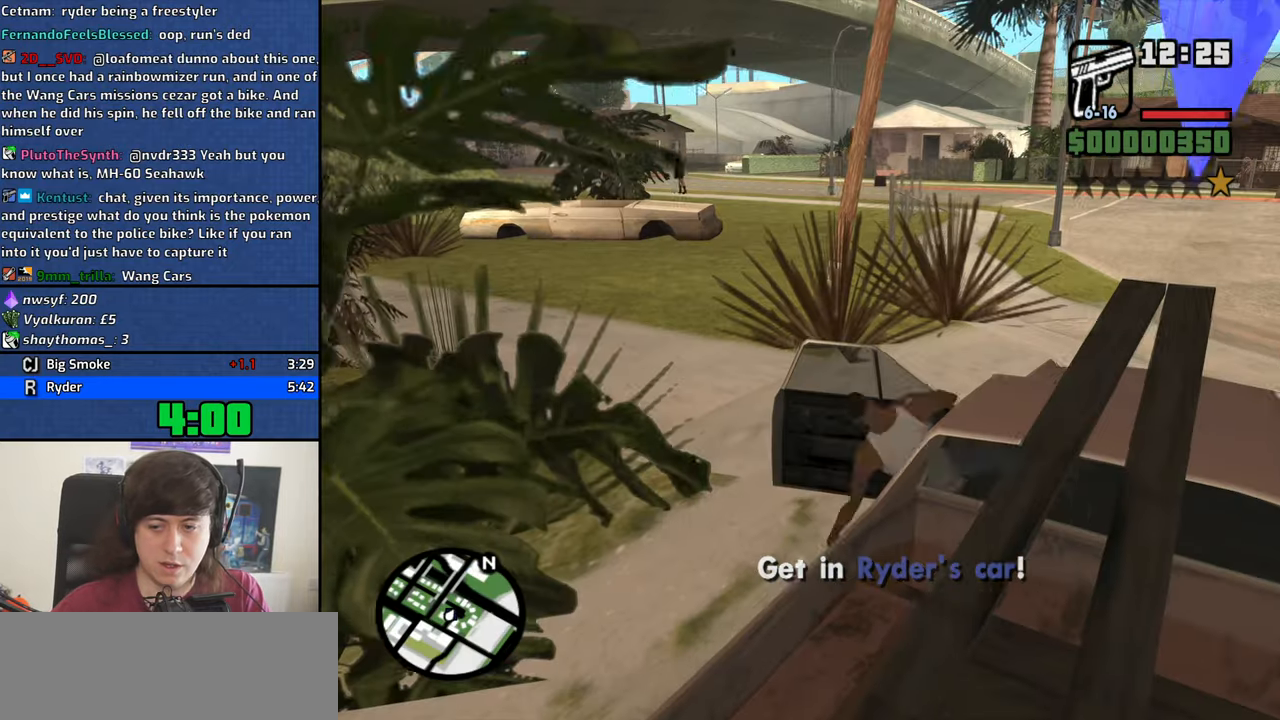
{"keys": ["6", "shift", "w"], "mouse": [], "events": []}
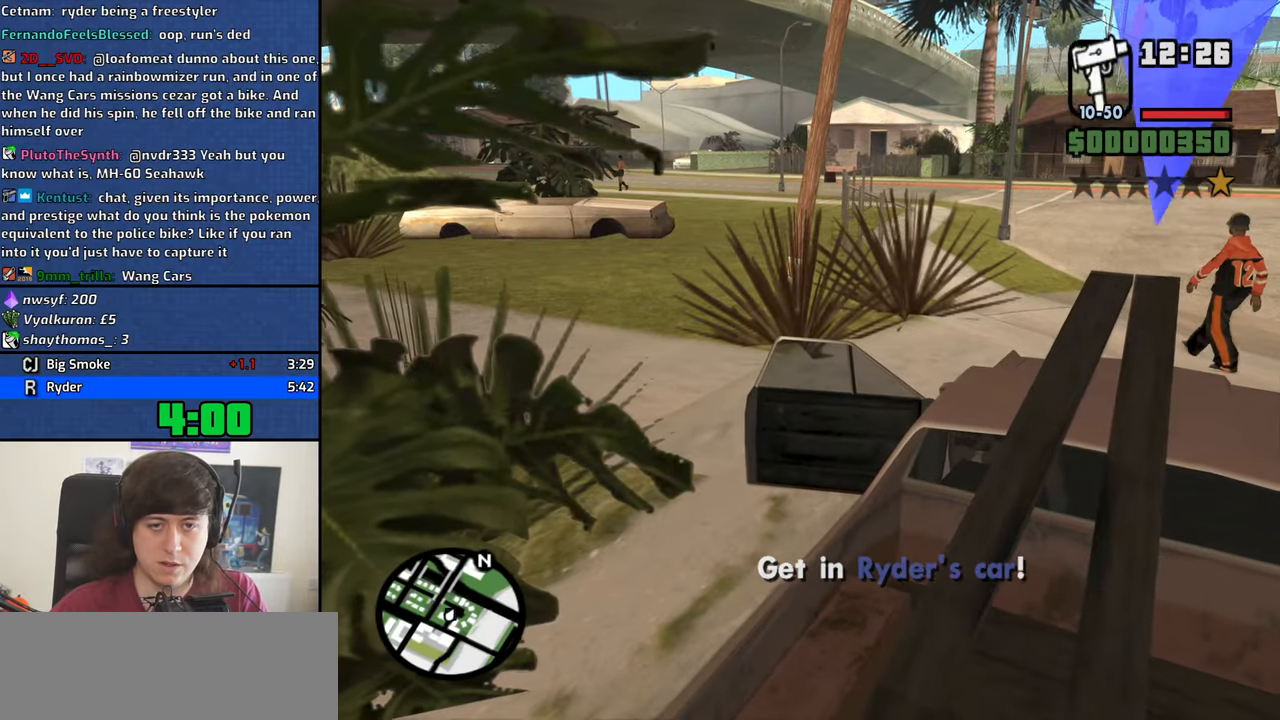
{"keys": ["w"], "mouse": ["wheel_down"], "events": [[67, "e", "down"], [117, "e", "up"], [167, "6", "up"], [200, "shift", "up"], [400, "mouse_wheel_down", "down"], [434, "mouse_wheel_down", "up"], [484, "mouse_wheel_down", "down"]]}
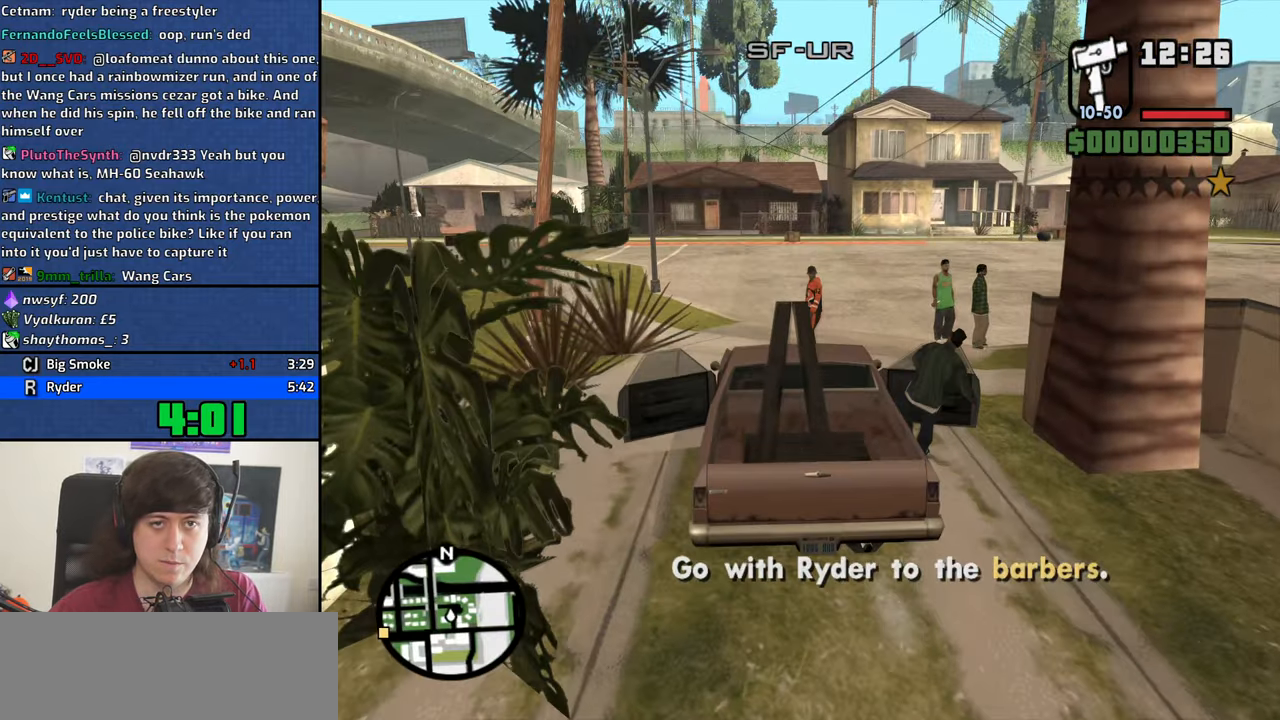
{"keys": ["a", "w"], "mouse": [], "events": [[34, "mouse_wheel_down", "up"], [134, "d", "down"], [167, "mouse_wheel_down", "down"], [217, "mouse_wheel_down", "up"], [317, "d", "up"], [500, "a", "down"]]}
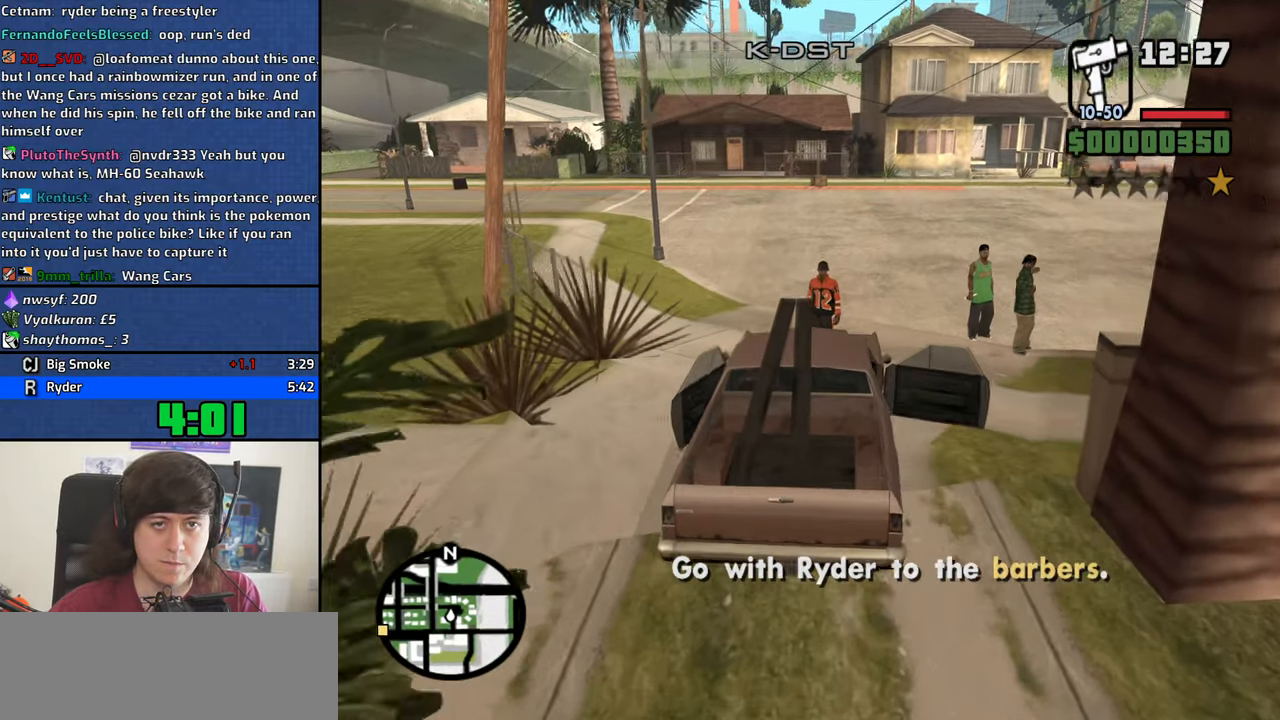
{"keys": ["w"], "mouse": [], "events": [[234, "a", "up"]]}
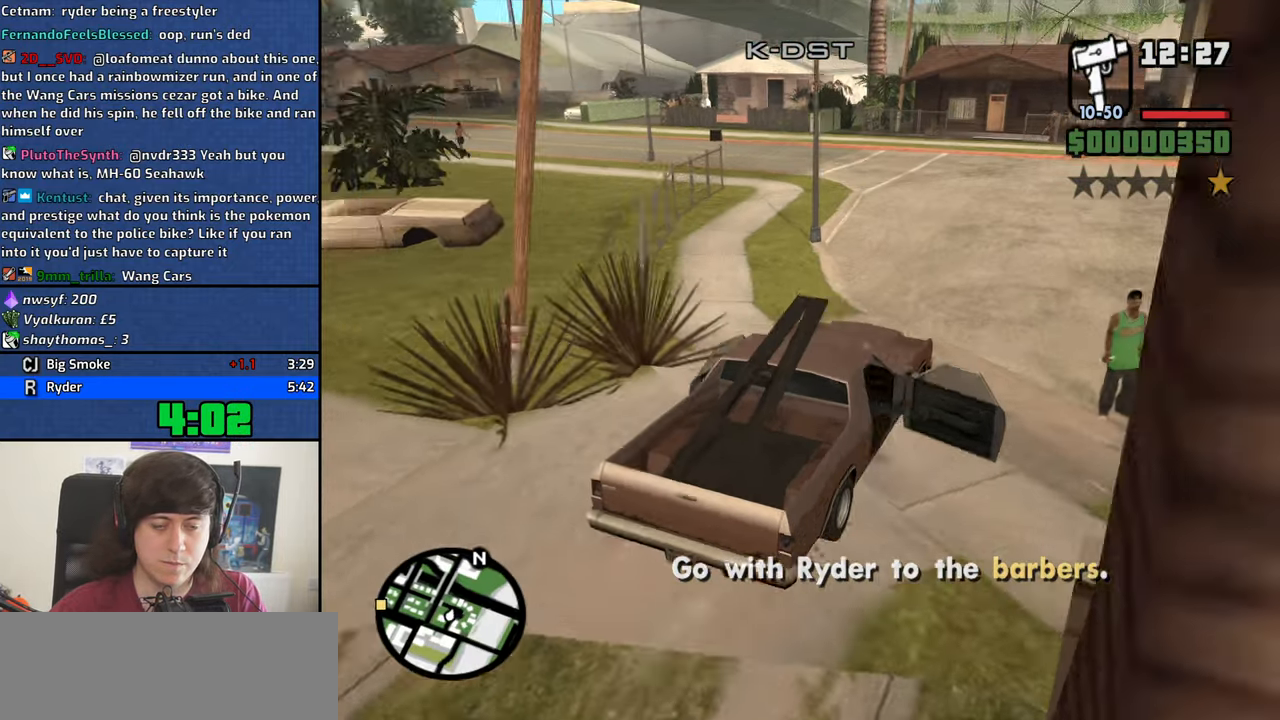
{"keys": ["w"], "mouse": [], "events": [[117, "a", "down"], [250, "a", "up"]]}
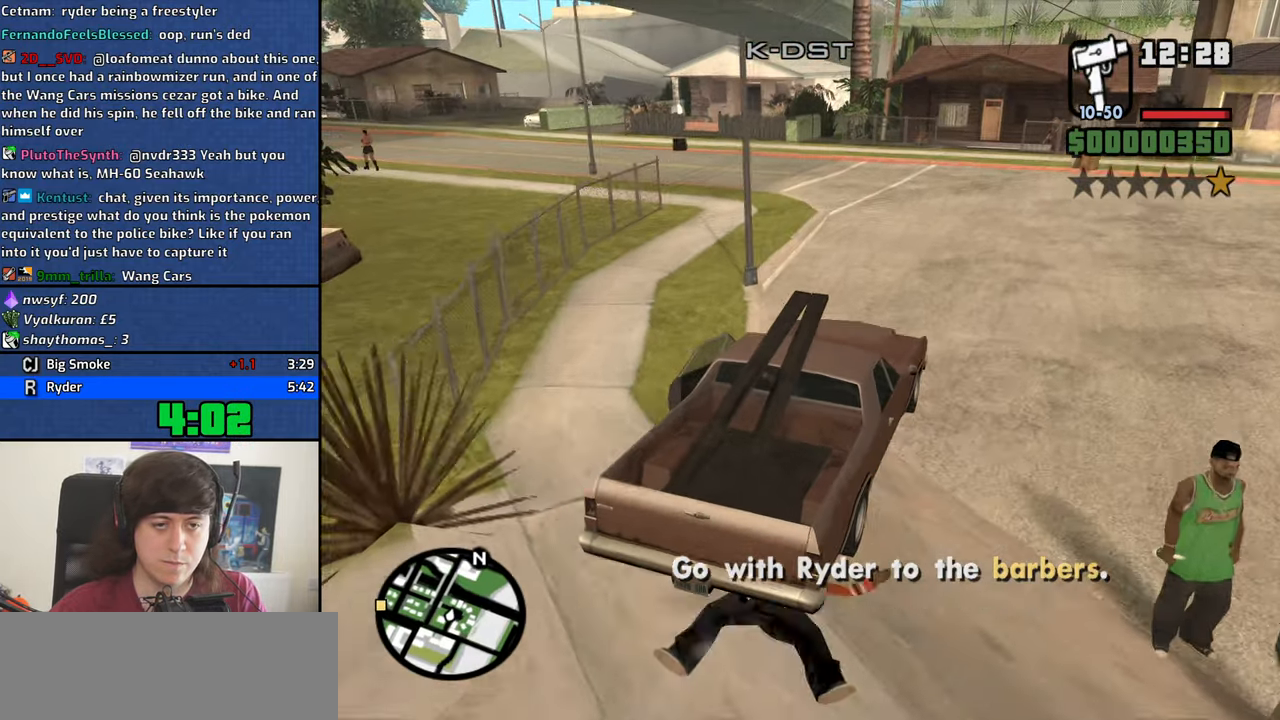
{"keys": ["a", "w"], "mouse": [], "events": [[167, "a", "down"]]}
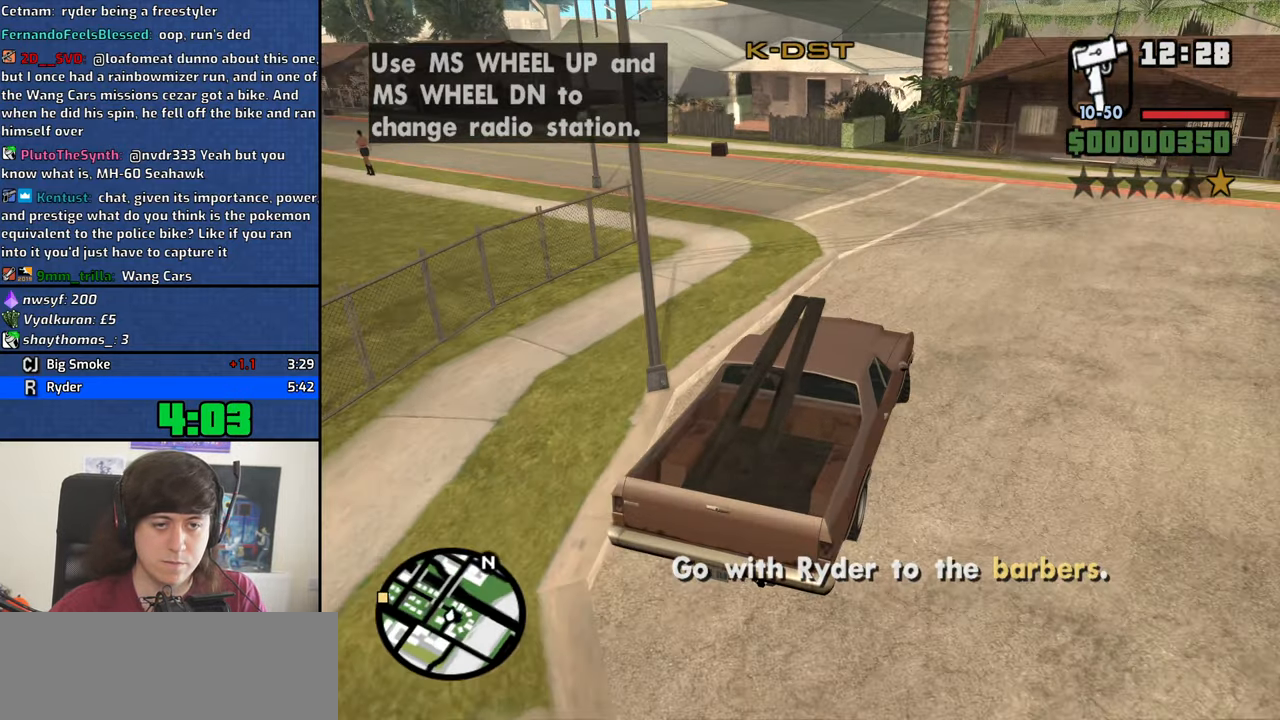
{"keys": ["a", "w"], "mouse": [], "events": [[234, "a", "up"], [384, "a", "down"]]}
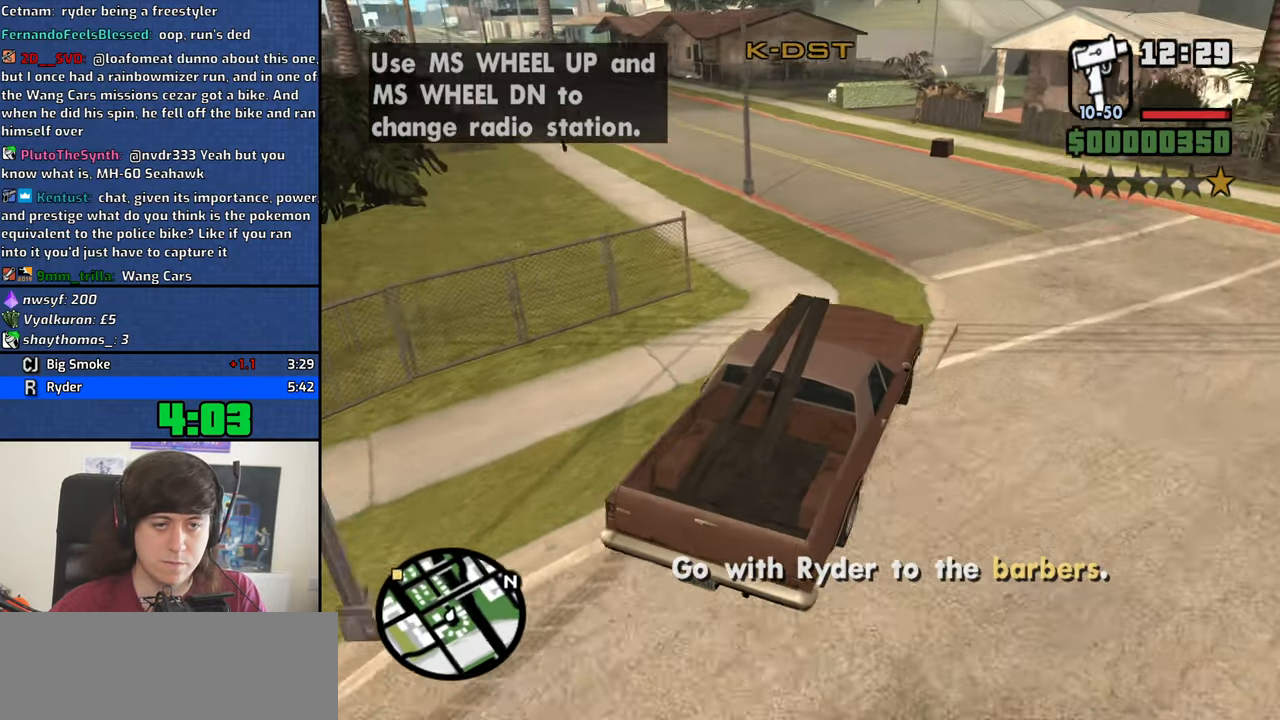
{"keys": ["a", "w"], "mouse": [], "events": [[17, "a", "up"], [117, "a", "down"], [300, "a", "up"], [400, "a", "down"]]}
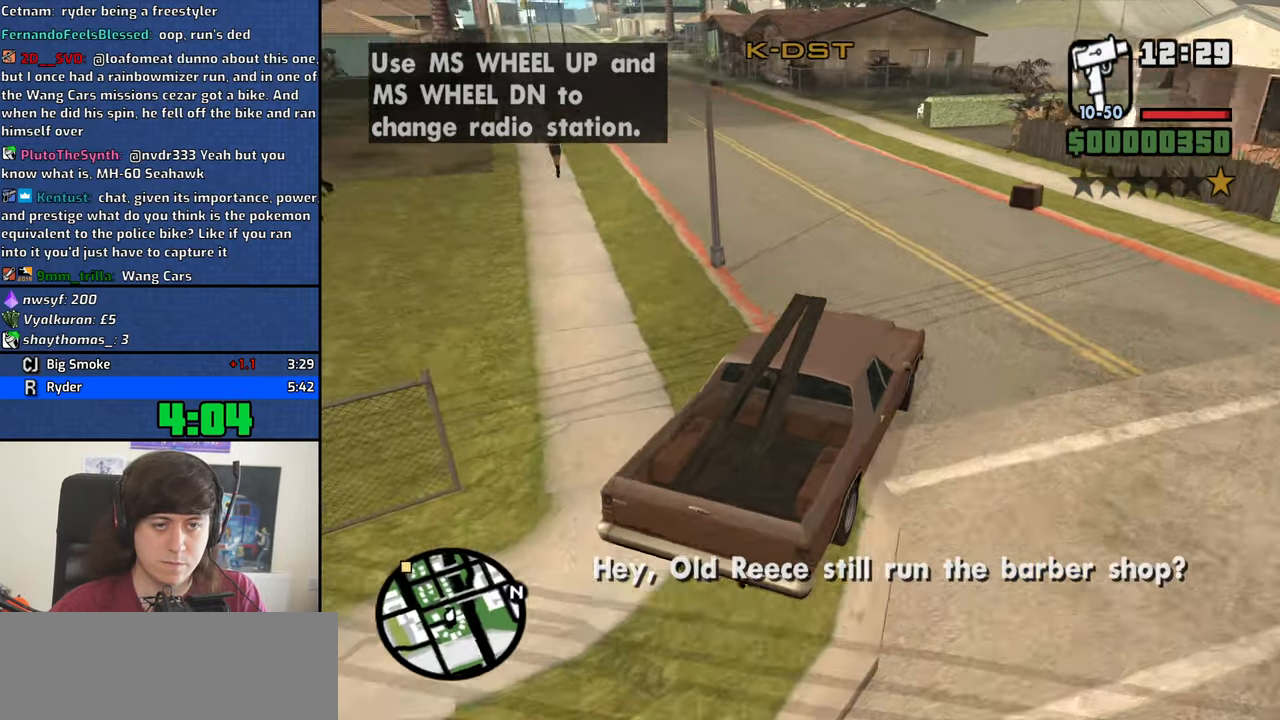
{"keys": ["a", "w"], "mouse": [], "events": []}
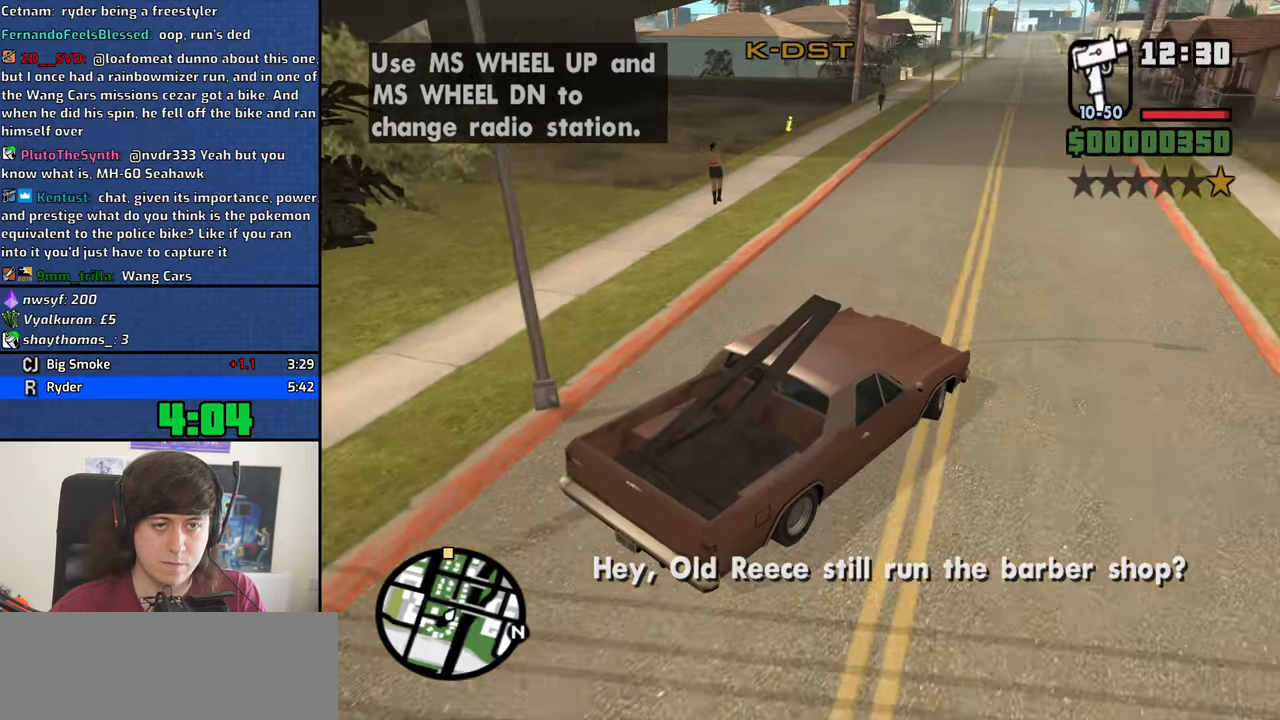
{"keys": ["a", "w"], "mouse": [], "events": [[283, "a", "up"], [383, "a", "down"]]}
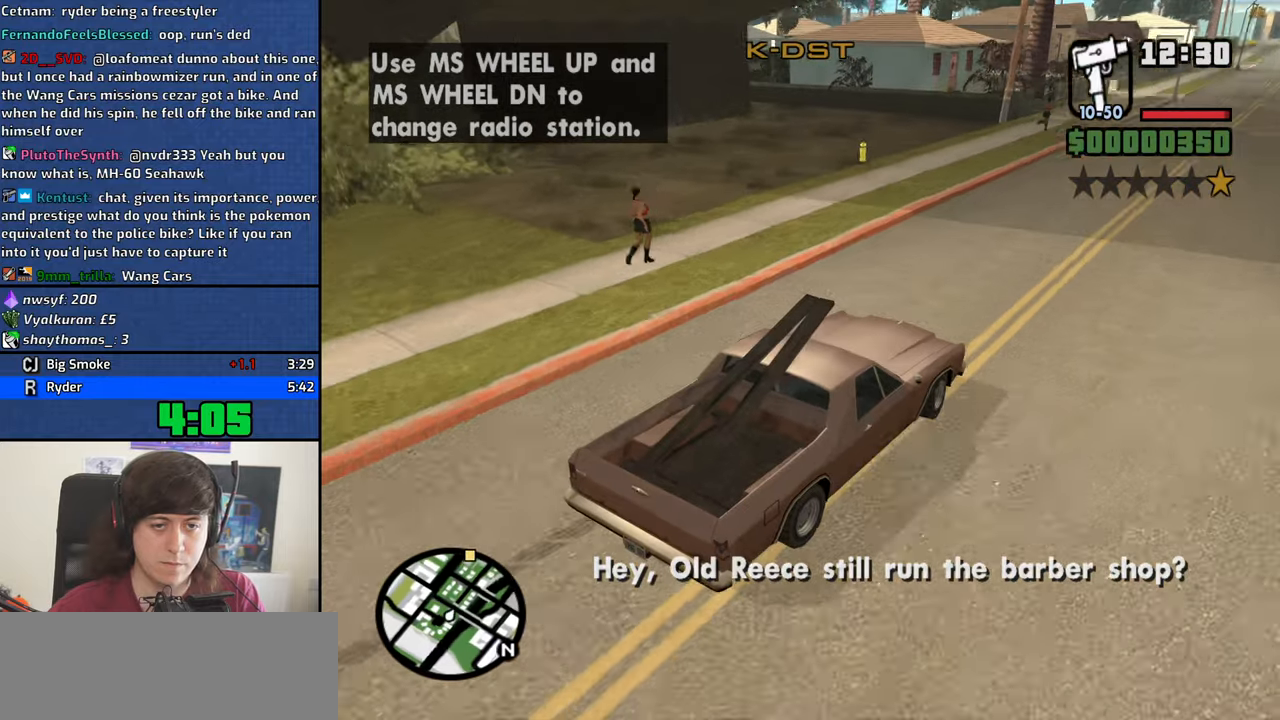
{"keys": ["a", "w"], "mouse": [], "events": []}
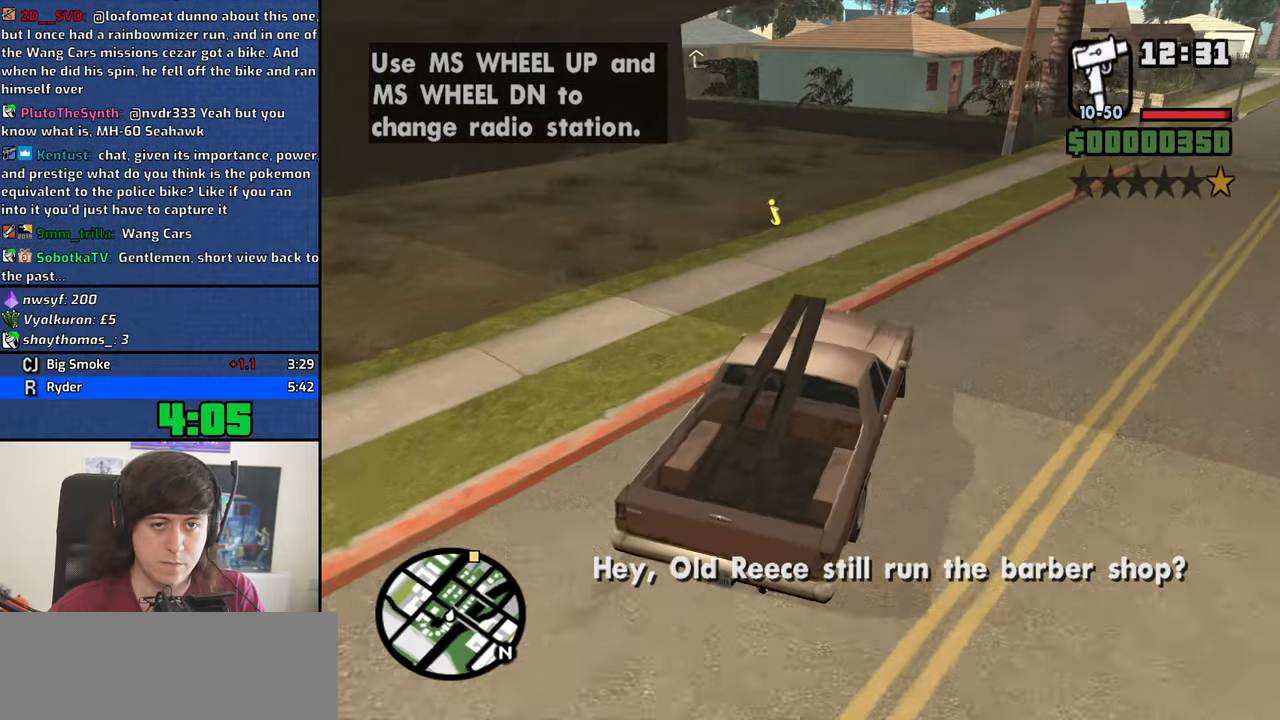
{"keys": ["a", "w"], "mouse": [], "events": [[33, "a", "up"], [133, "a", "down"], [216, "a", "up"], [366, "a", "down"]]}
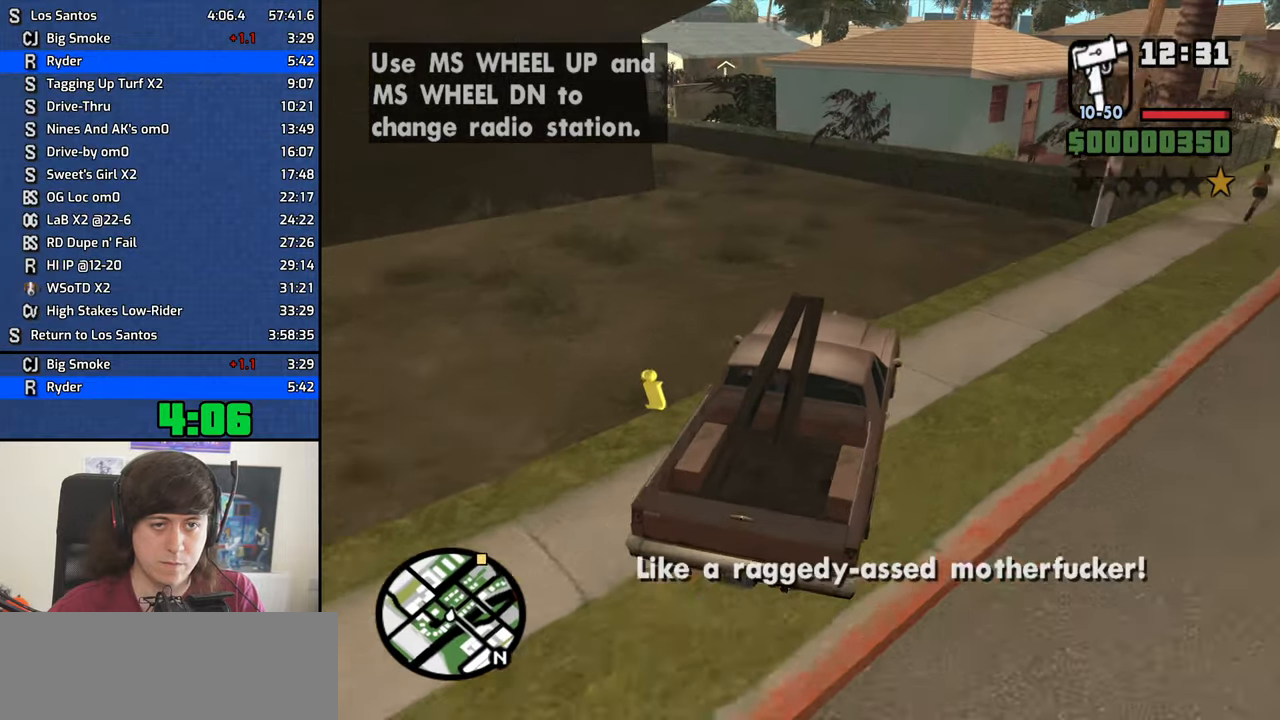
{"keys": ["a", "w"], "mouse": [], "events": []}
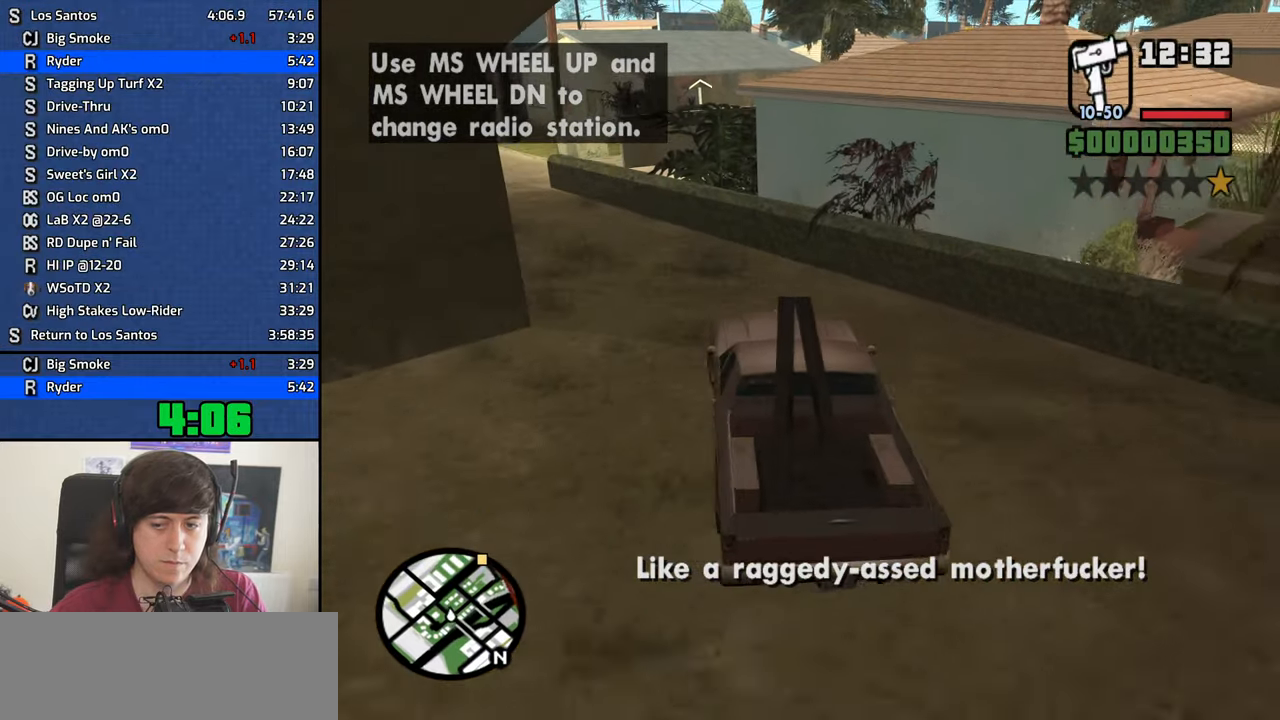
{"keys": ["d", "w"], "mouse": [], "events": [[350, "a", "up"], [433, "d", "down"]]}
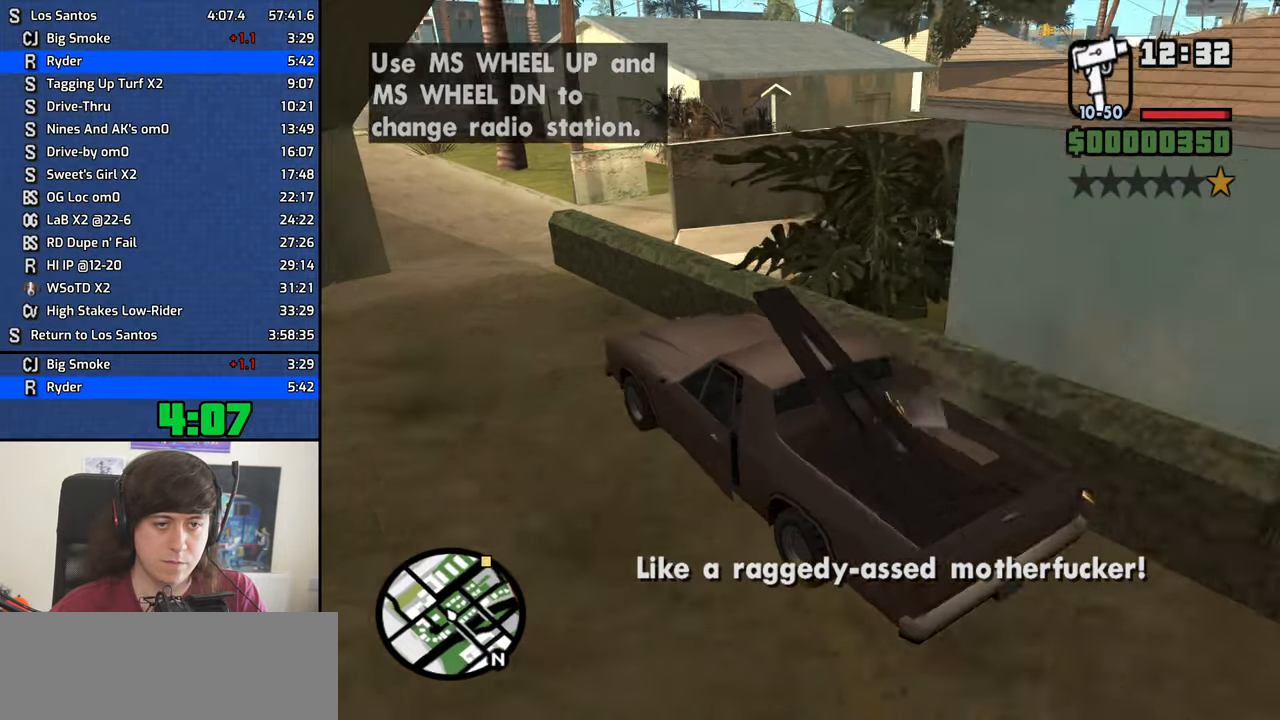
{"keys": ["d", "w"], "mouse": [], "events": [[83, "d", "up"], [216, "d", "down"], [316, "d", "up"], [450, "d", "down"]]}
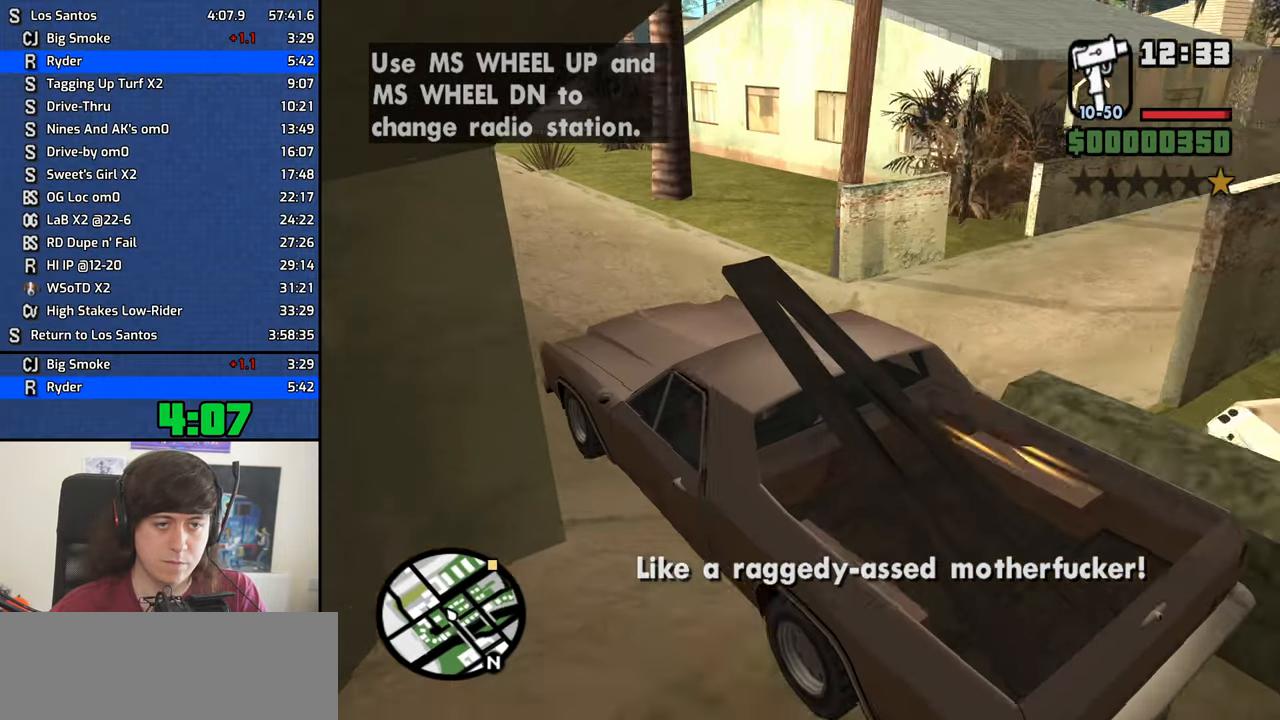
{"keys": ["d", "w"], "mouse": [], "events": [[100, "d", "up"], [183, "d", "down"], [383, "d", "up"], [466, "d", "down"]]}
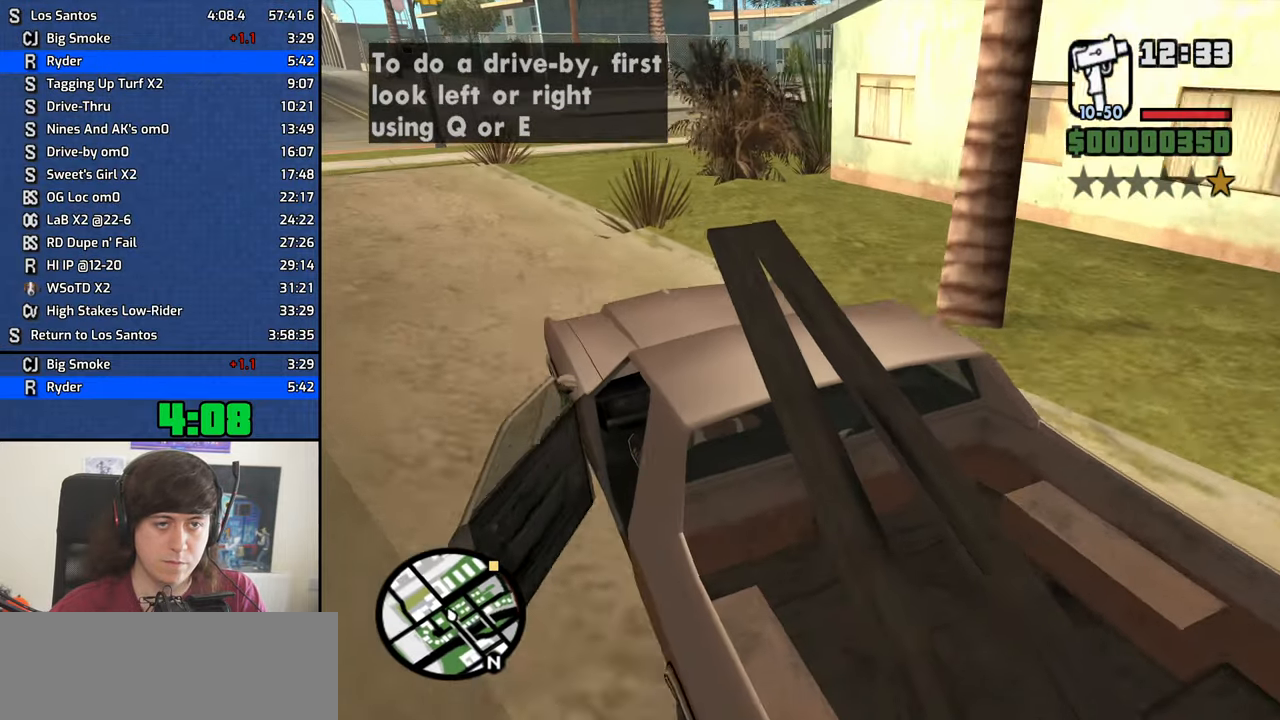
{"keys": ["d", "w"], "mouse": [], "events": []}
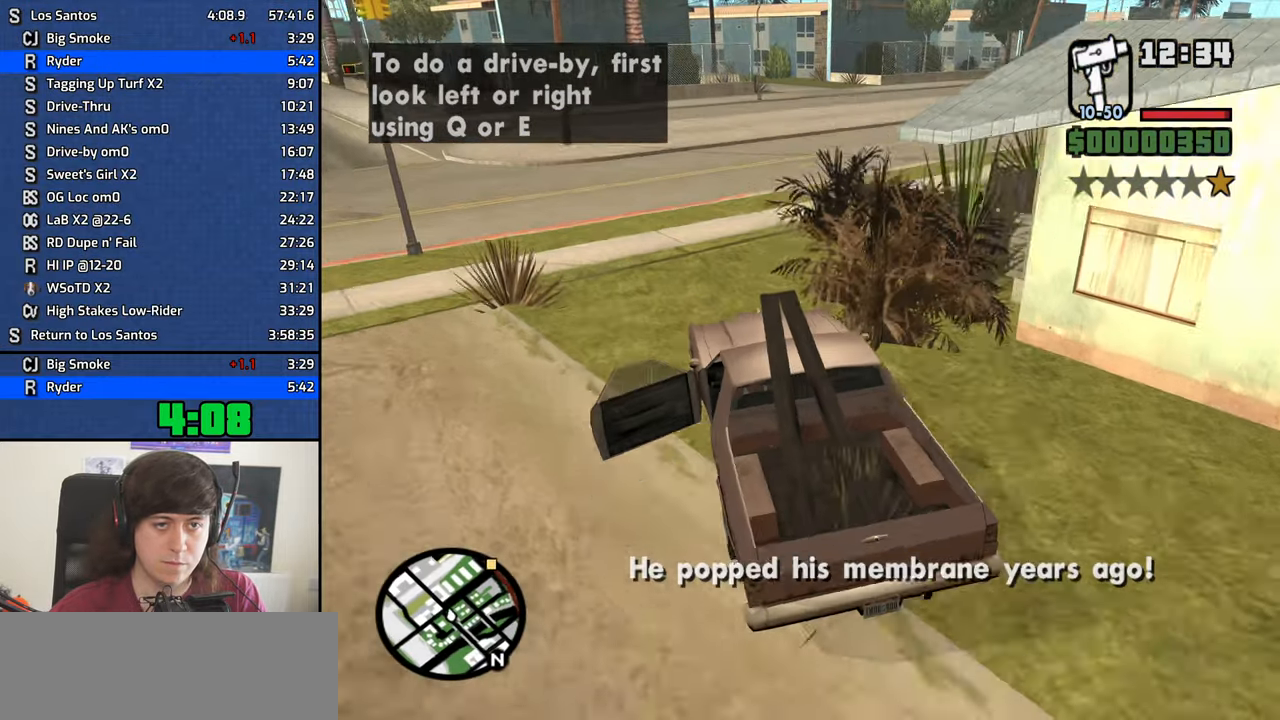
{"keys": ["d", "w"], "mouse": [], "events": []}
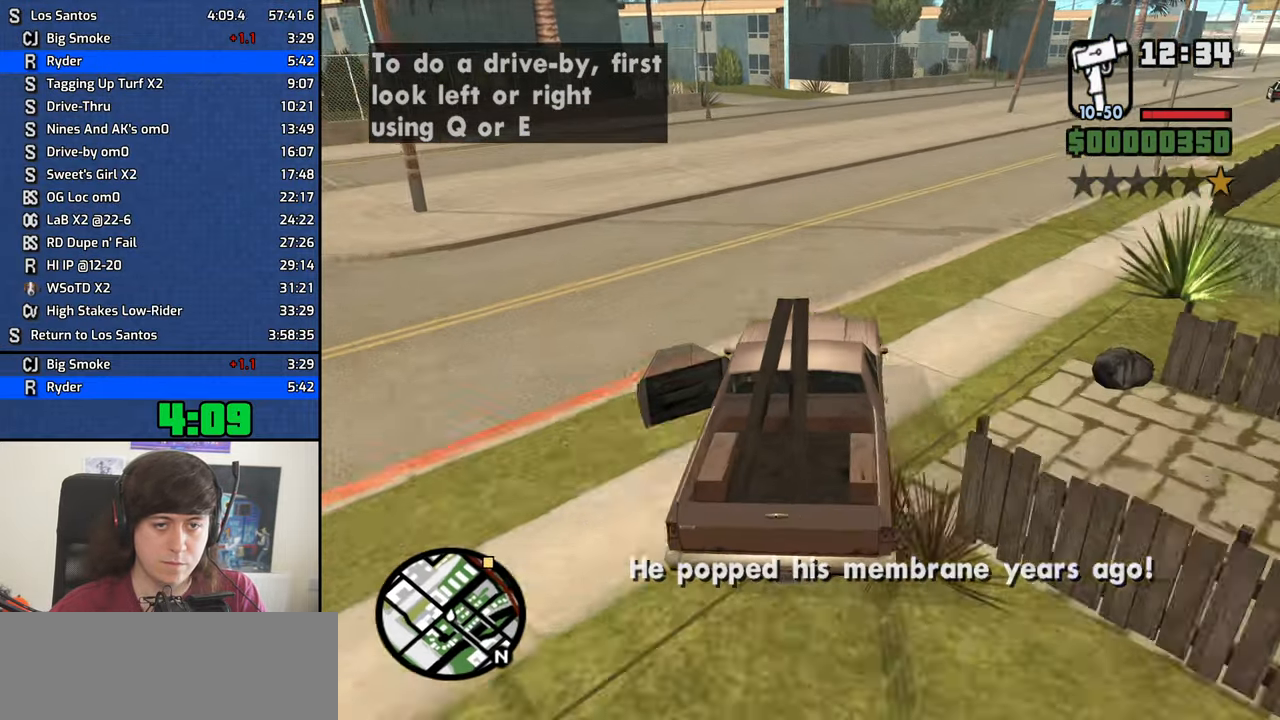
{"keys": ["d", "w"], "mouse": [], "events": []}
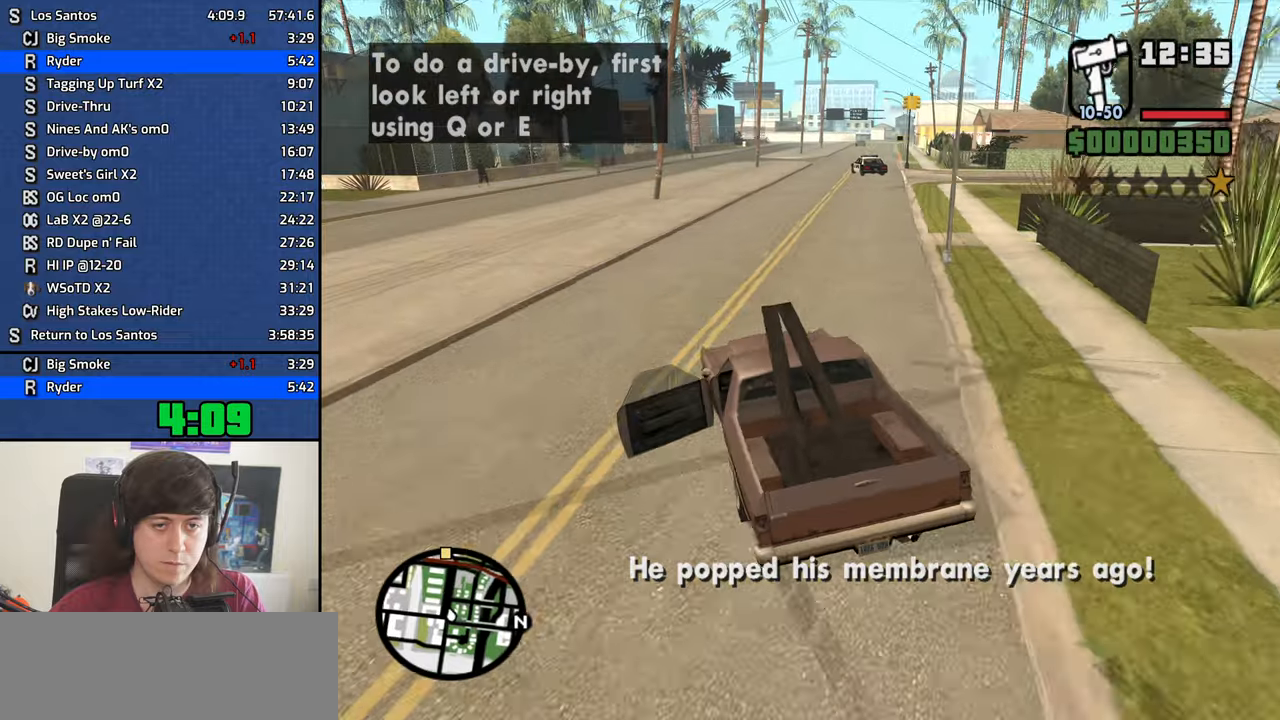
{"keys": ["w"], "mouse": [], "events": [[200, "d", "up"], [350, "d", "down"], [483, "d", "up"]]}
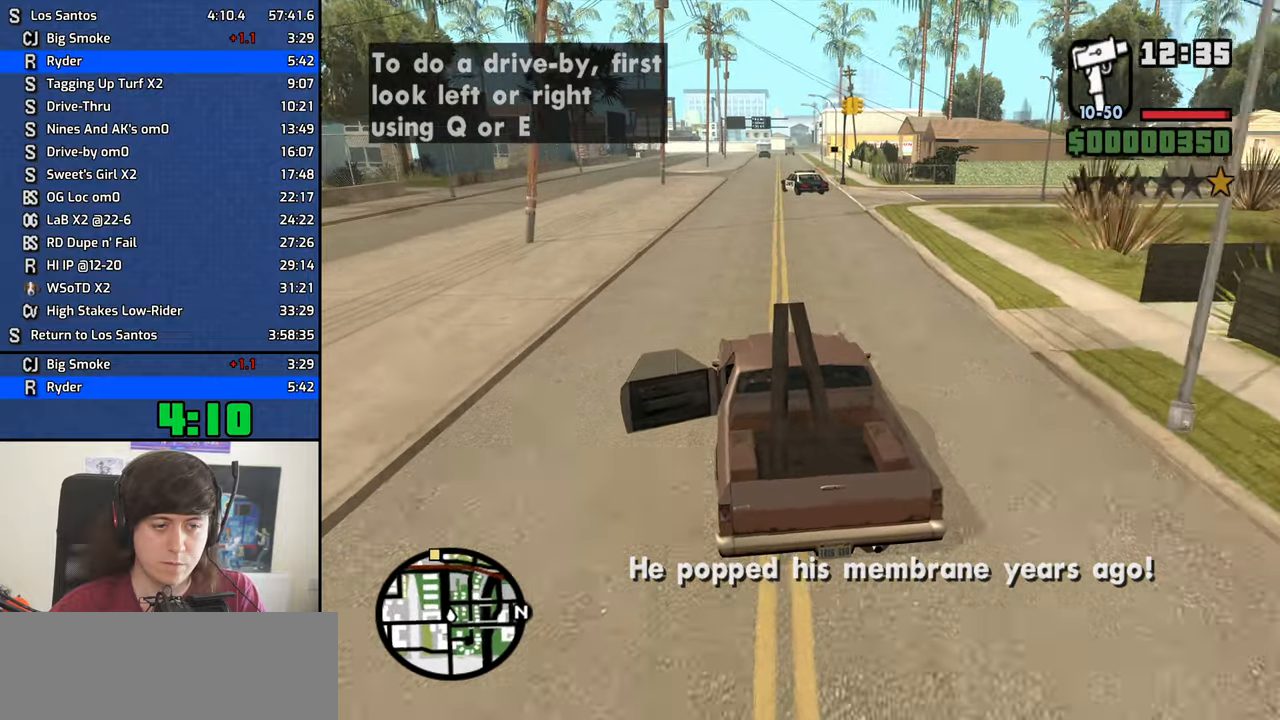
{"keys": ["a", "w"], "mouse": [], "events": [[133, "d", "down"], [217, "d", "up"], [500, "a", "down"]]}
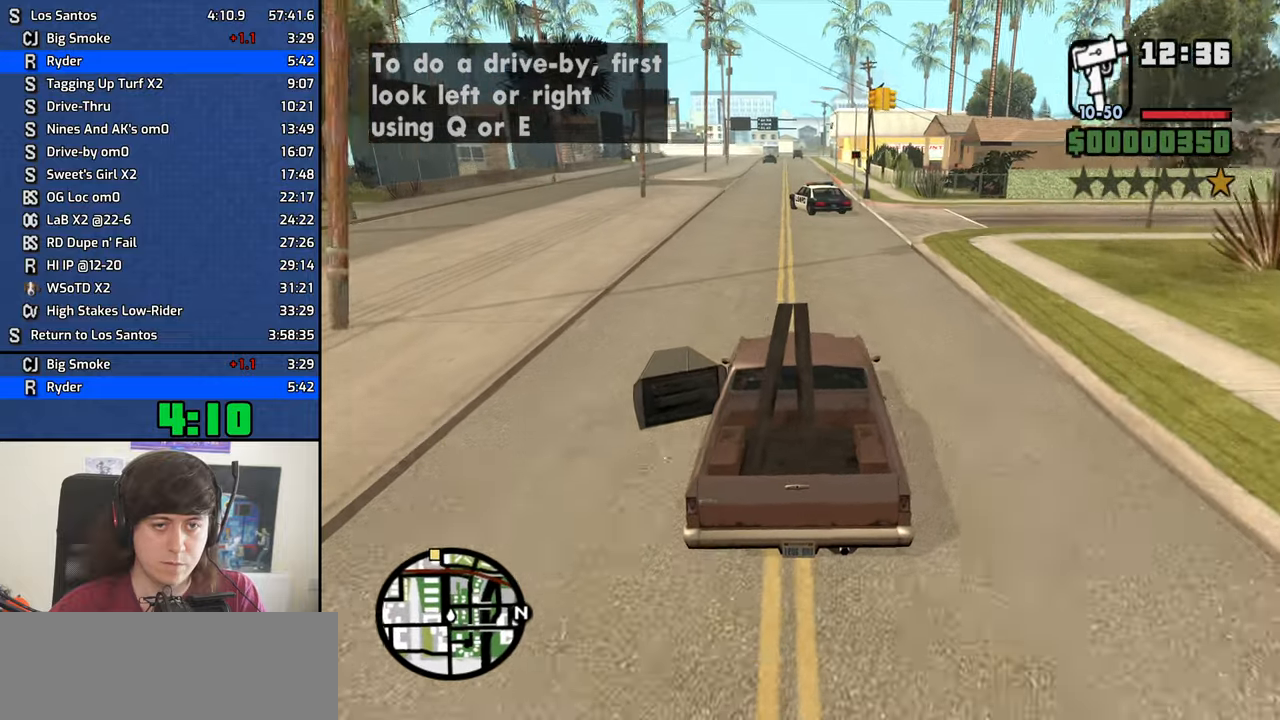
{"keys": ["w"], "mouse": [], "events": [[100, "a", "up"], [183, "6", "down"], [467, "6", "up"]]}